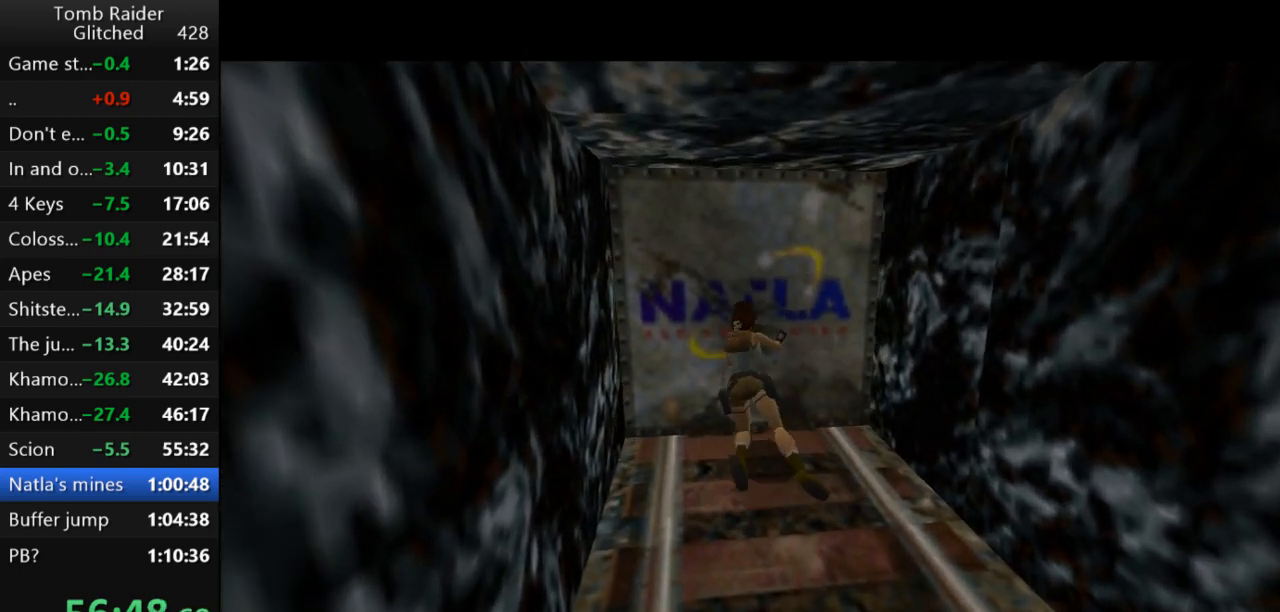
Gameplay with keyboard; each line is a JSON object with the keys held at the frame after it. "events" lists presses ("down") and releases ("up") of "action", "action2", "down", "guns", "inv", "jump", "left", "look", "lstep", "right", "roll", "roll2", "rstep", "up" and "walk" between this image and that frame as [ms after this image, input, new state], when the widget could be followed in between. No other keys are recorded. Mouse input is not recorded. Key names are as the overlay labels them; some are game actions (e.g. jump) rather than physical keys.
{"keys": [], "events": []}
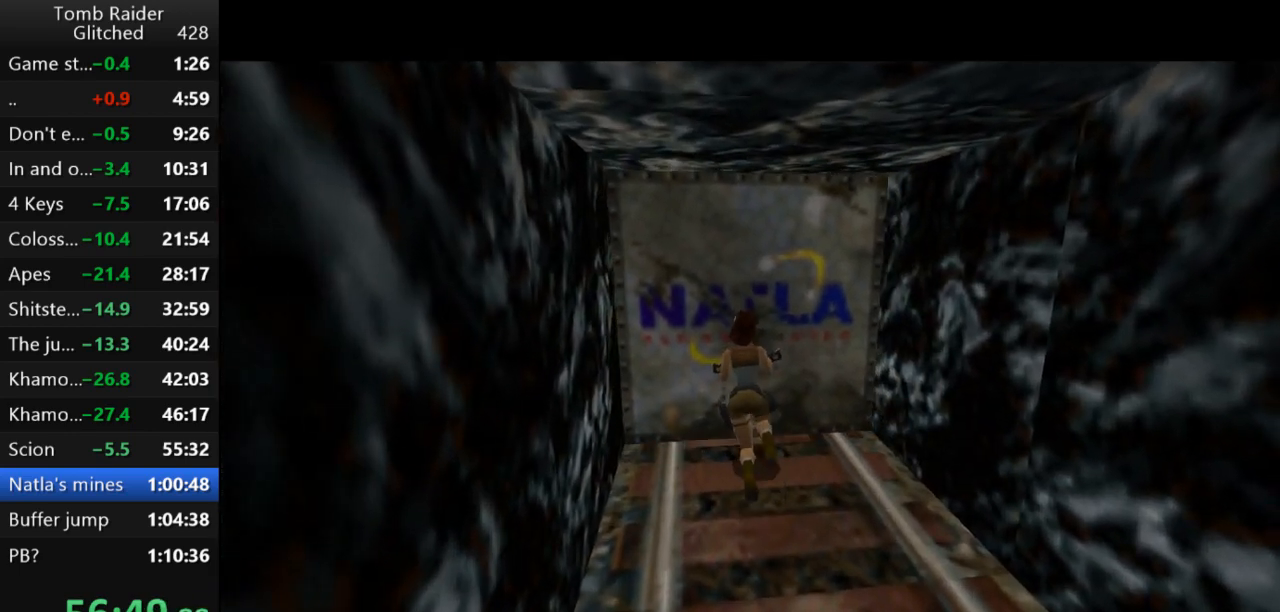
{"keys": [], "events": []}
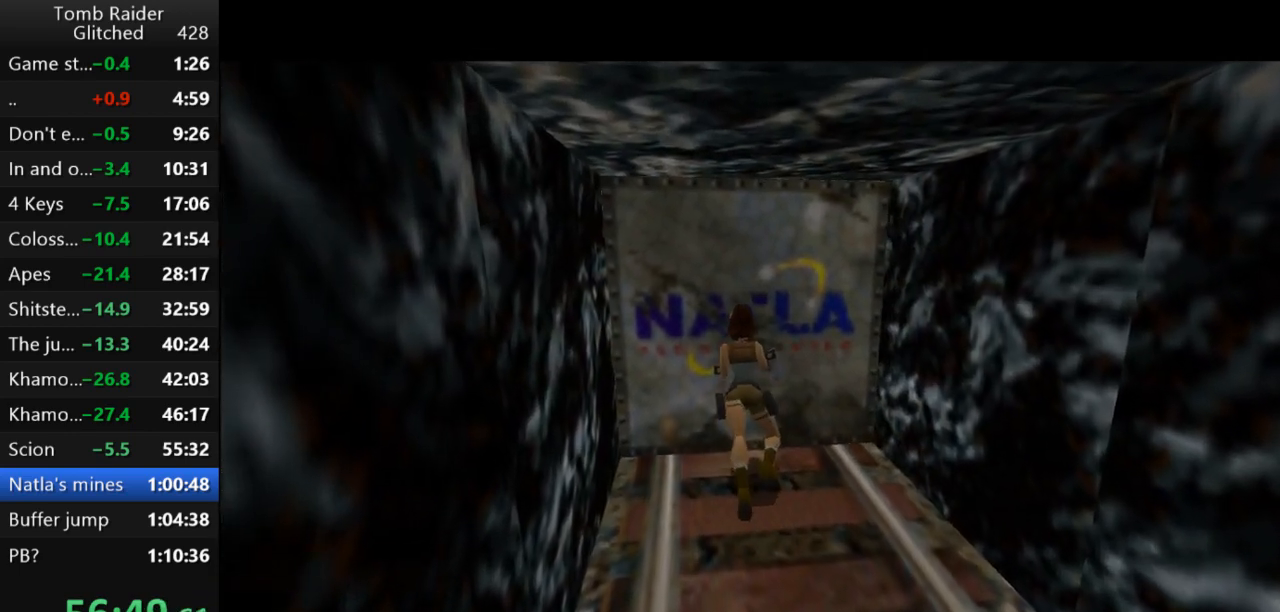
{"keys": ["action2"], "events": [[233, "action2", "down"]]}
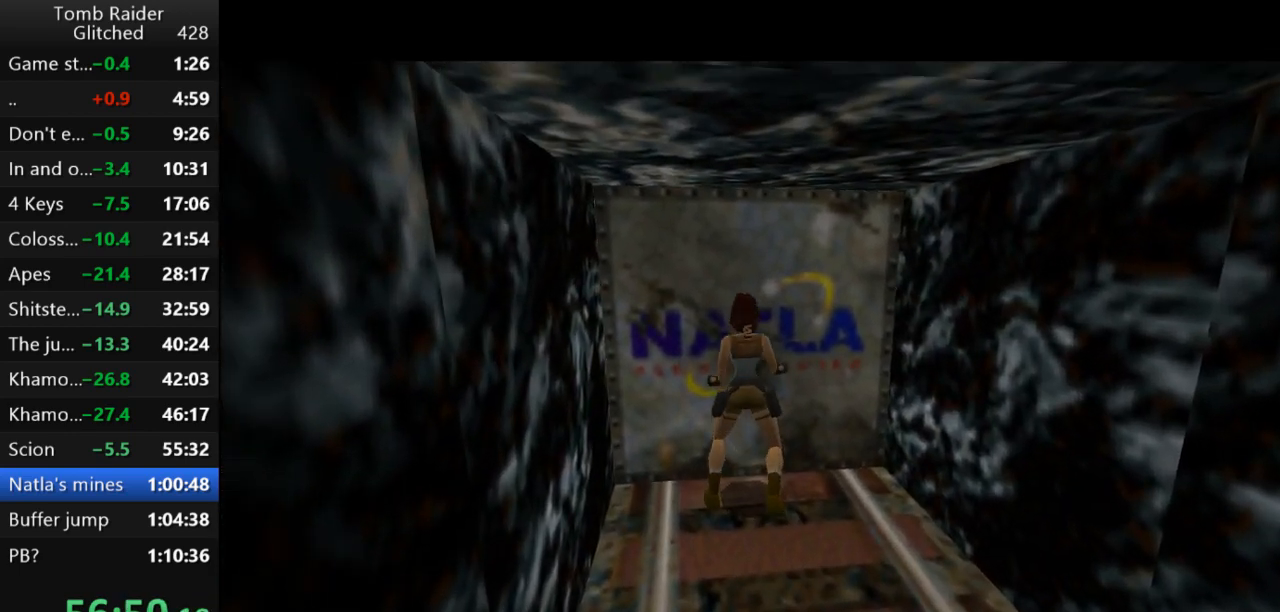
{"keys": ["action2"], "events": []}
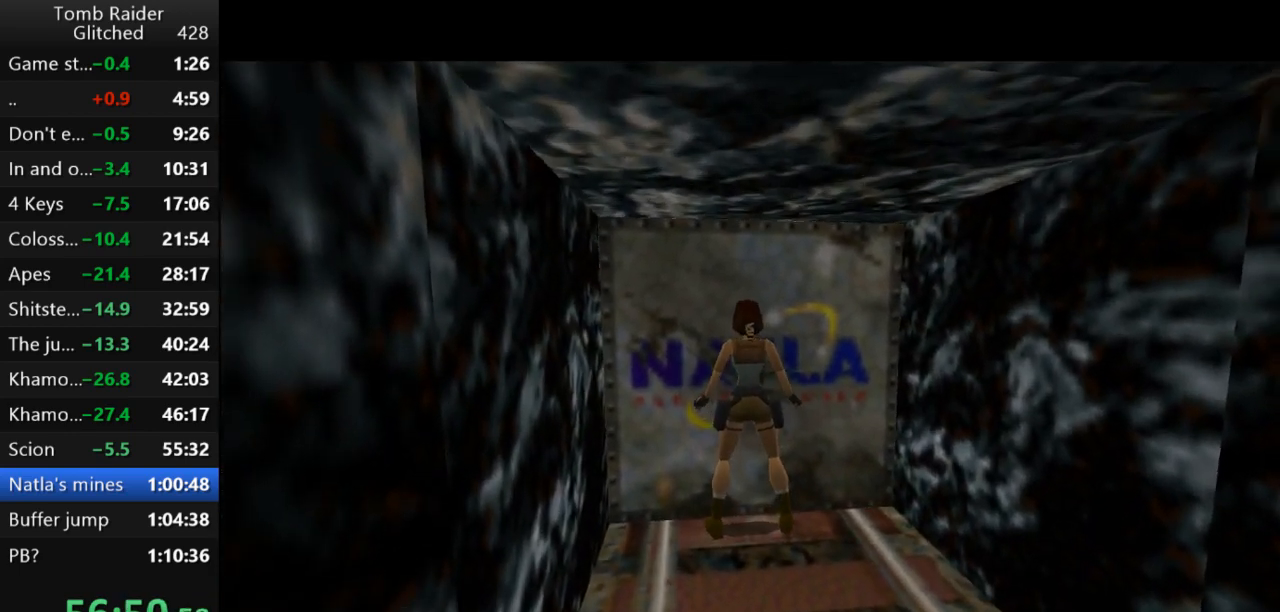
{"keys": ["action2", "up"], "events": [[133, "up", "down"]]}
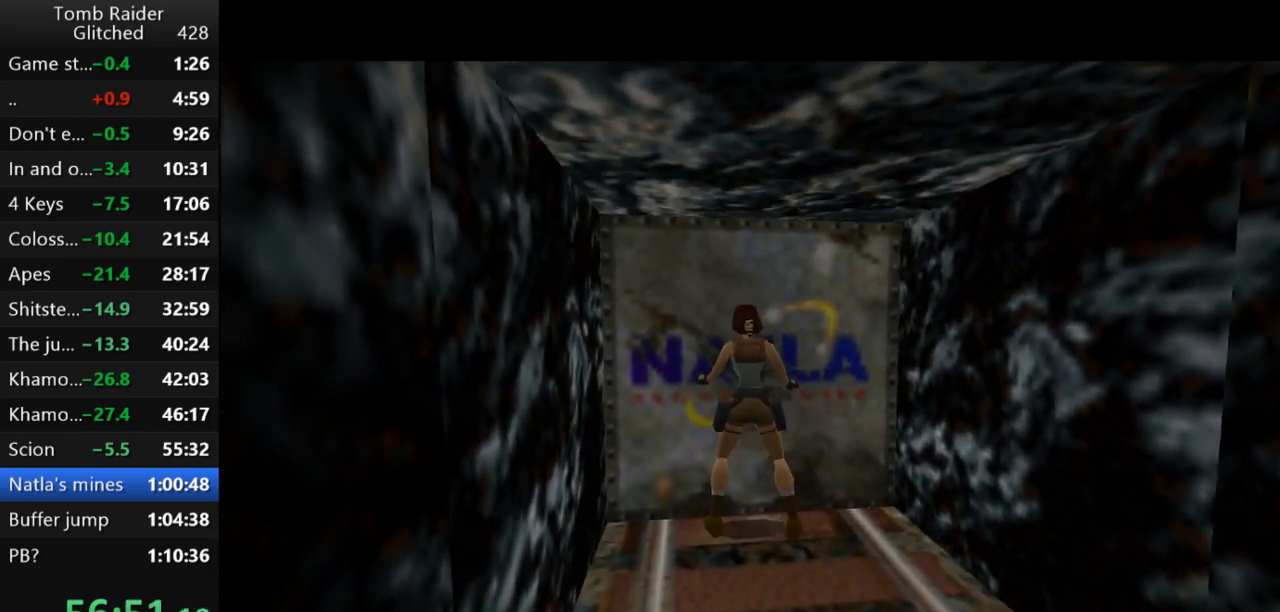
{"keys": [], "events": [[267, "action2", "up"], [267, "up", "up"]]}
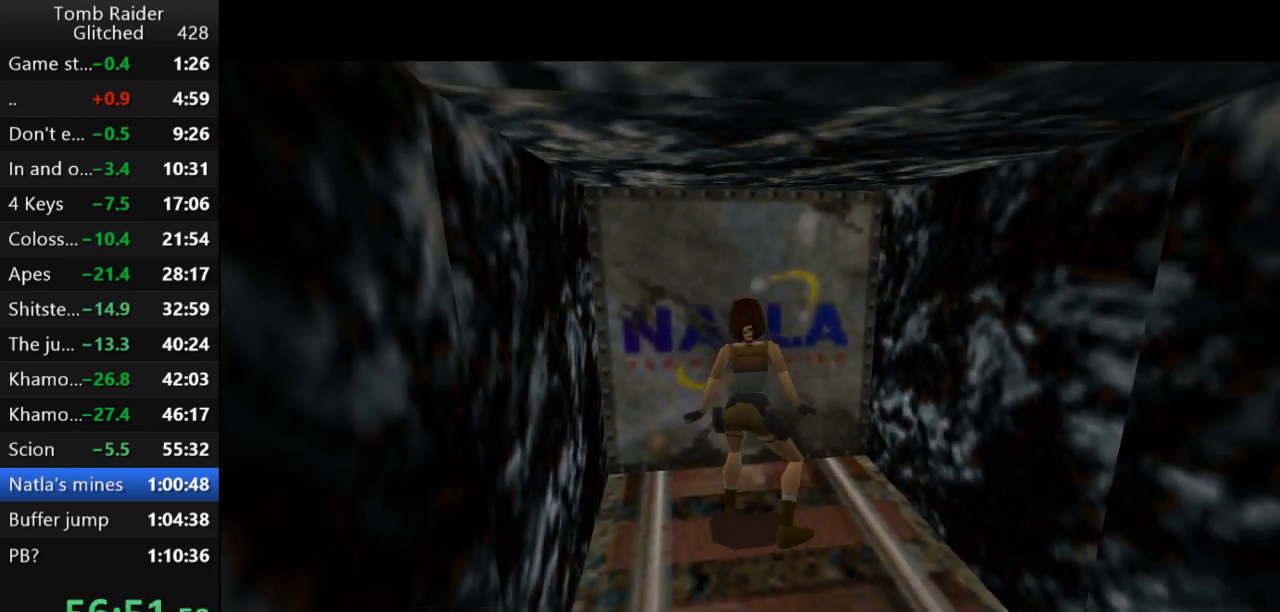
{"keys": [], "events": []}
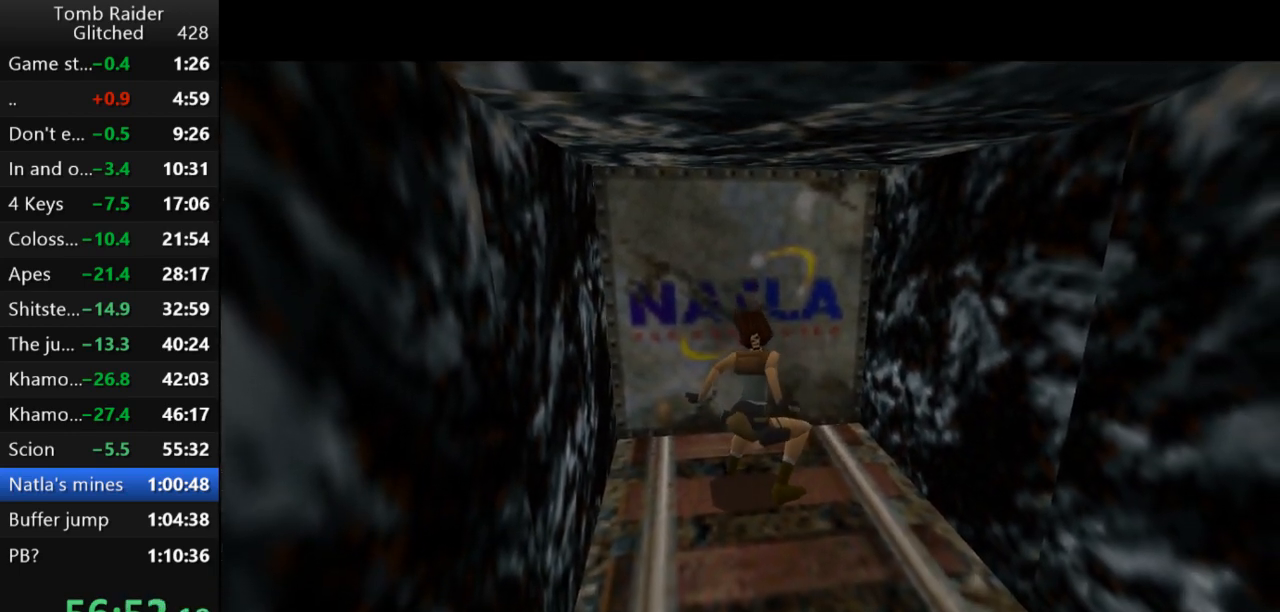
{"keys": [], "events": []}
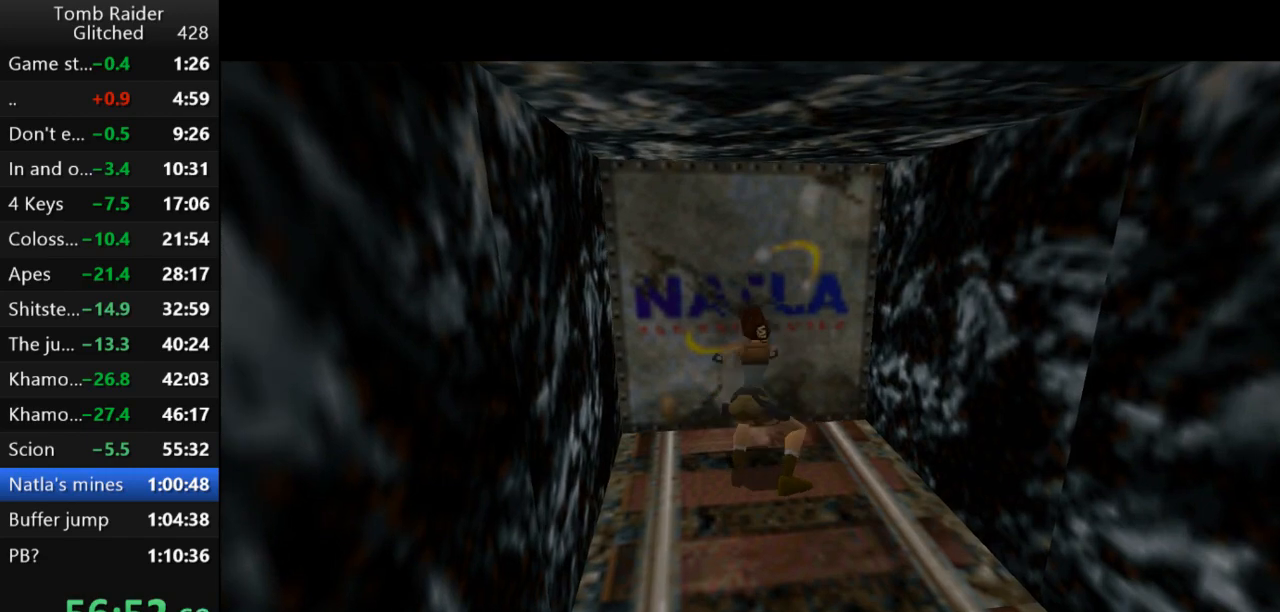
{"keys": [], "events": []}
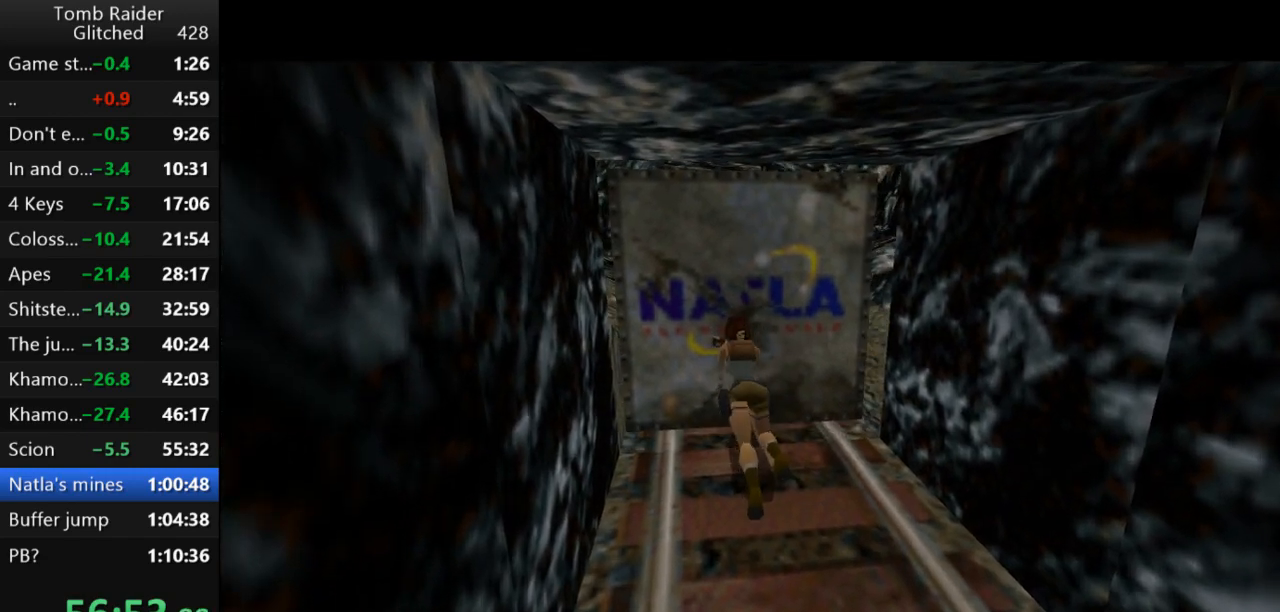
{"keys": [], "events": []}
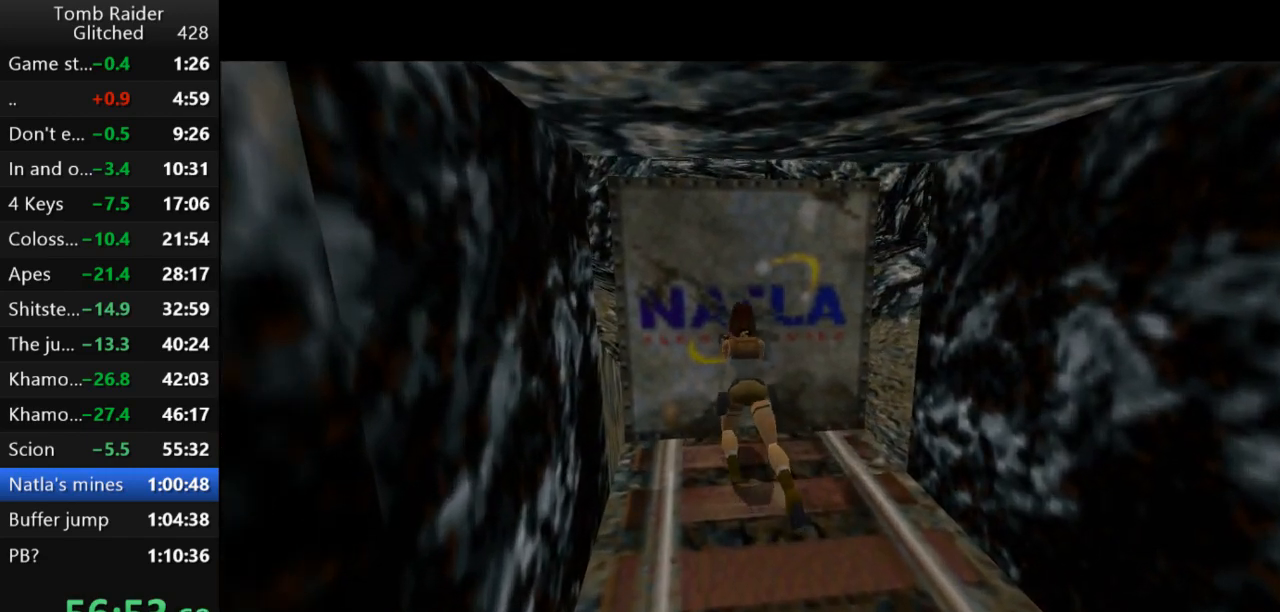
{"keys": [], "events": []}
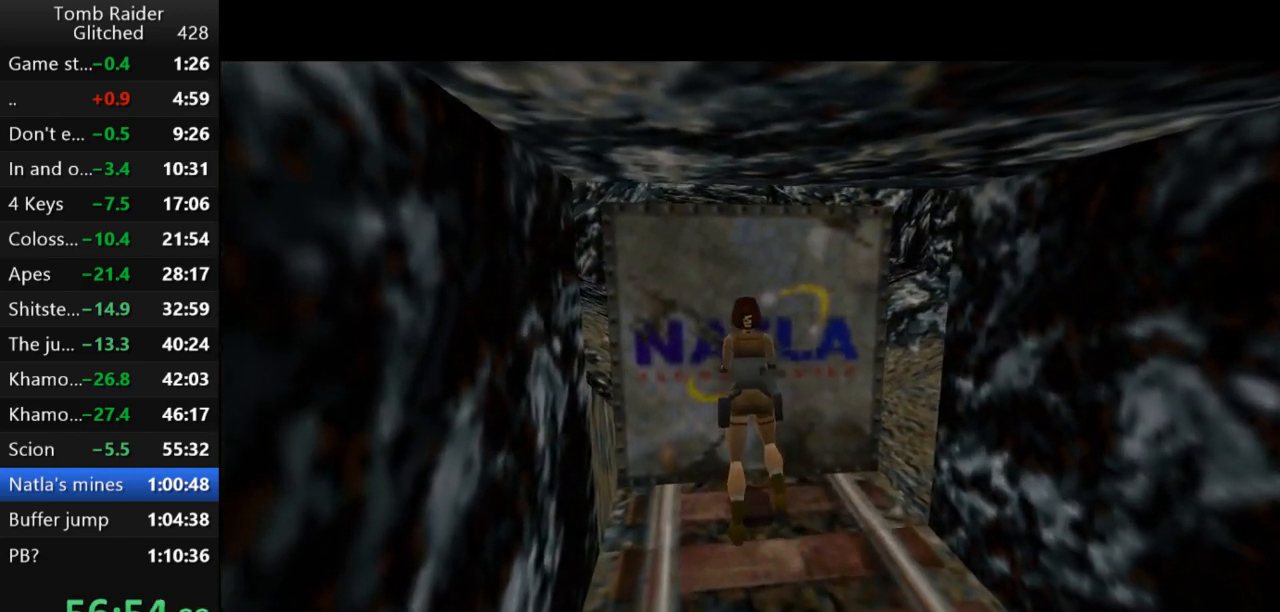
{"keys": [], "events": []}
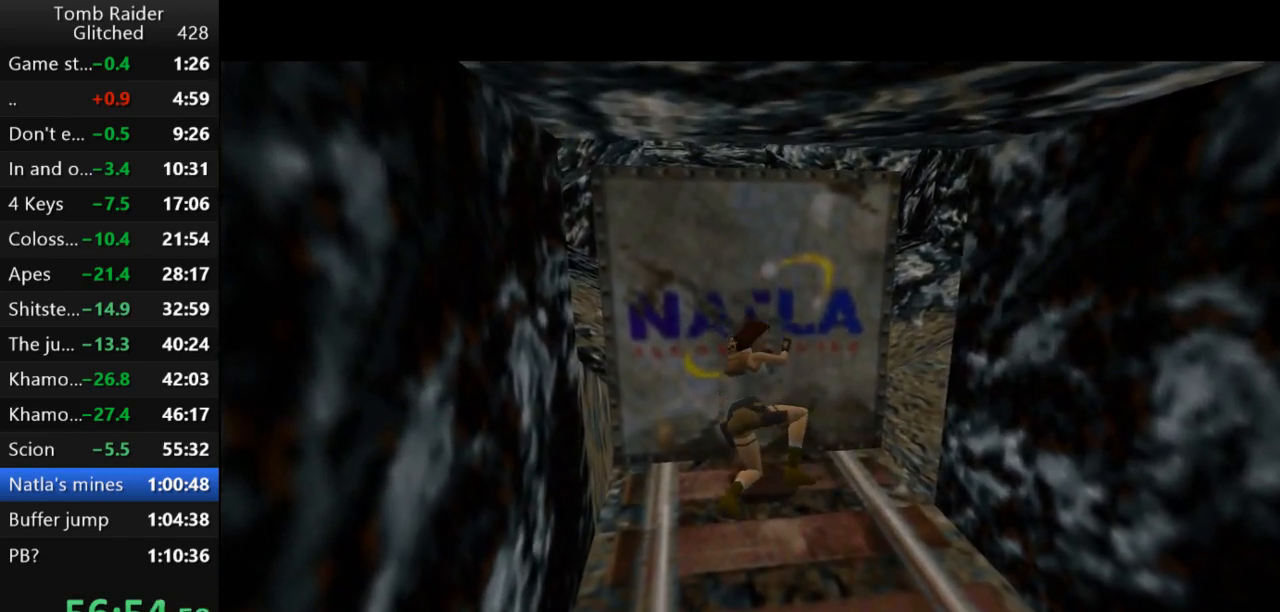
{"keys": [], "events": []}
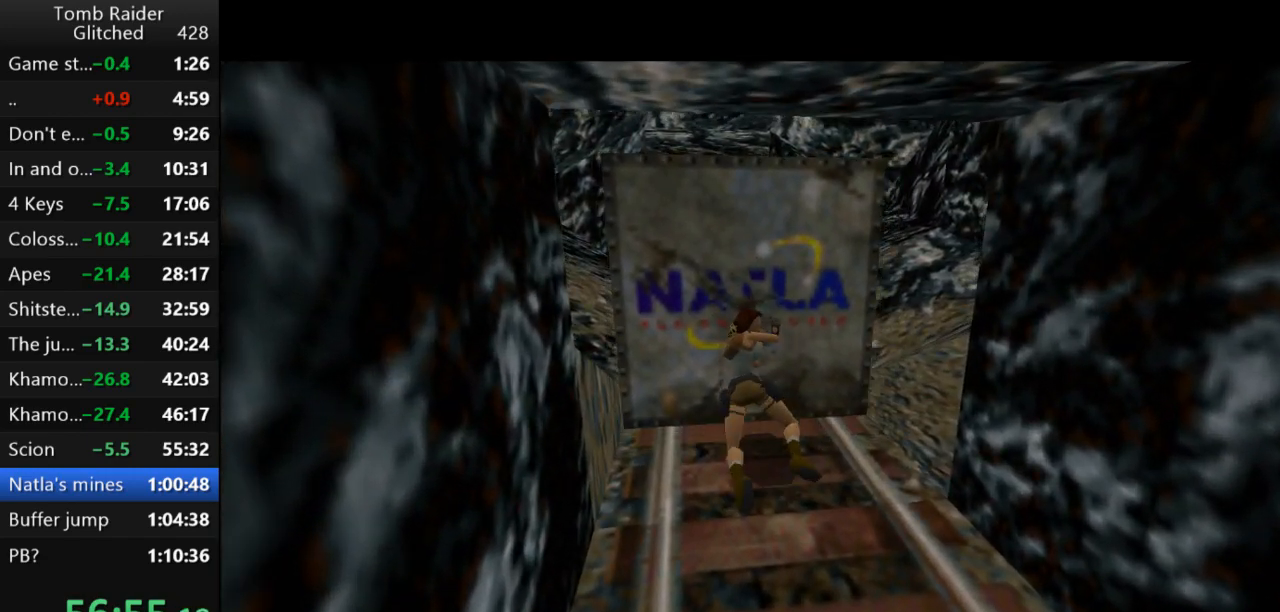
{"keys": [], "events": []}
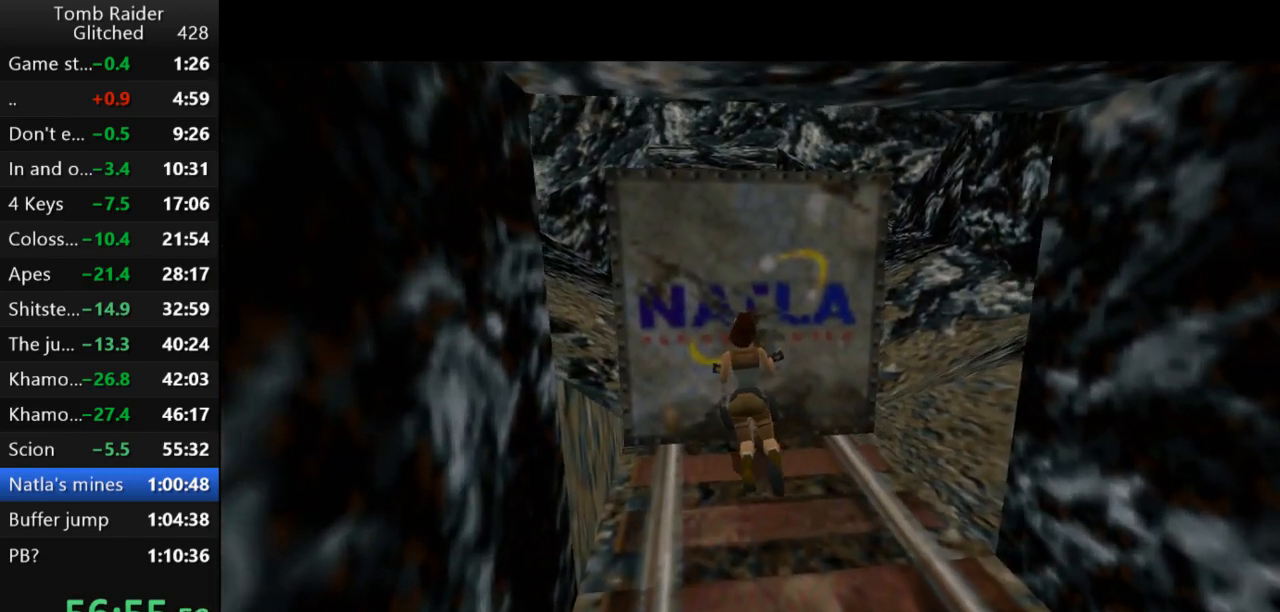
{"keys": [], "events": []}
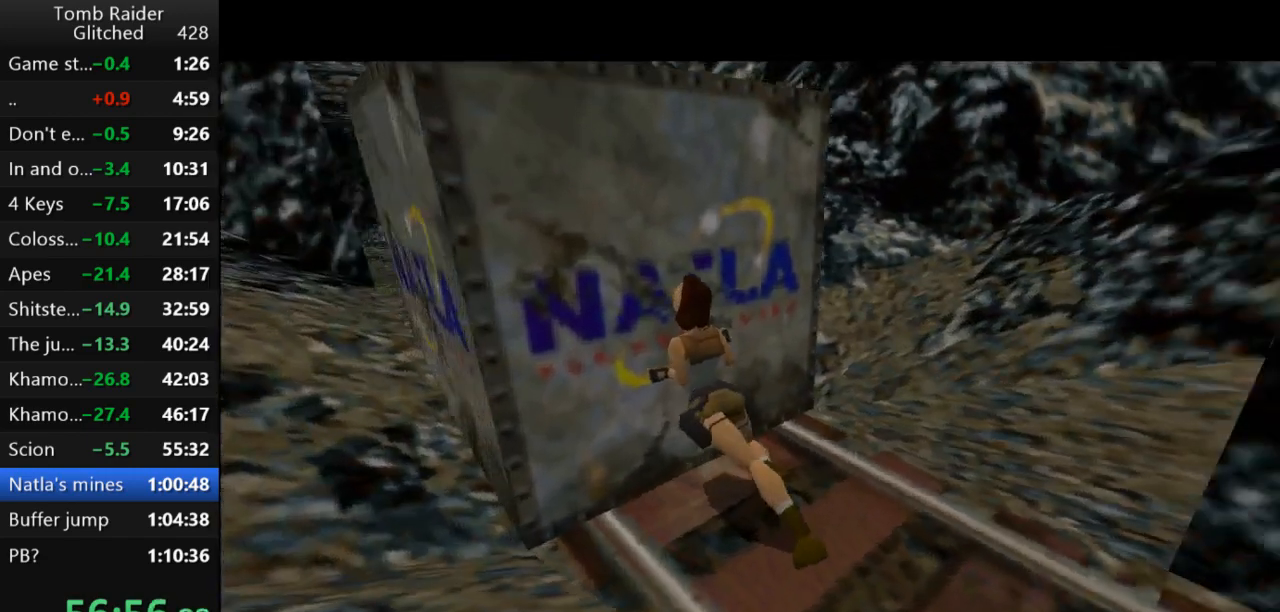
{"keys": ["down"], "events": [[200, "down", "down"]]}
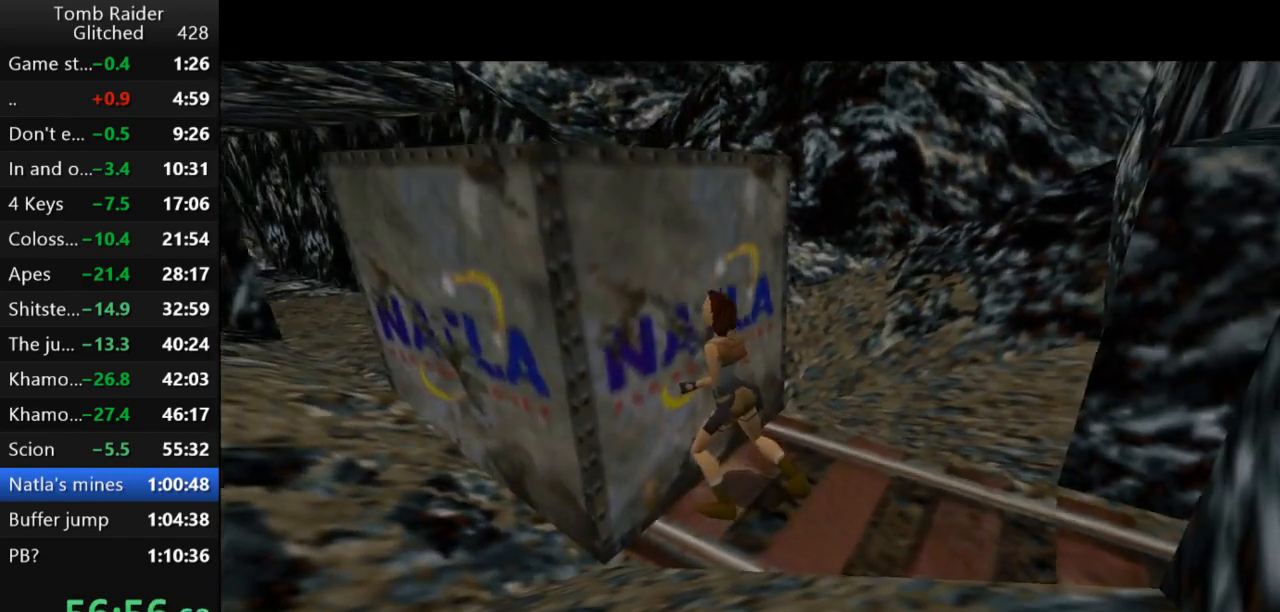
{"keys": ["down"], "events": []}
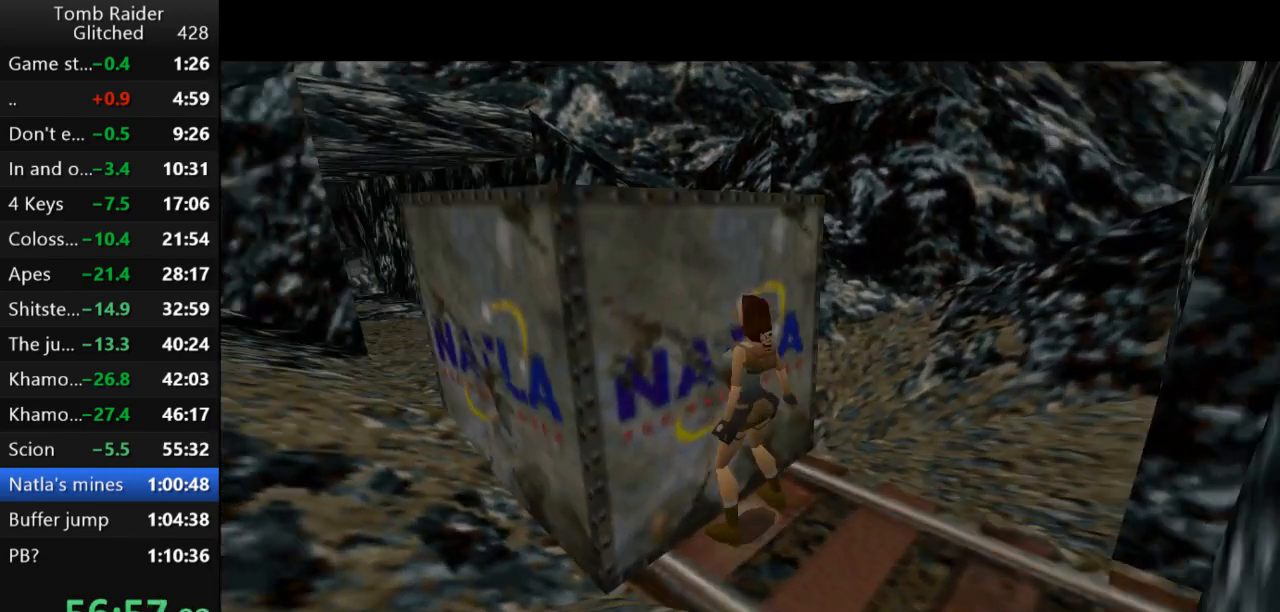
{"keys": [], "events": [[367, "down", "up"]]}
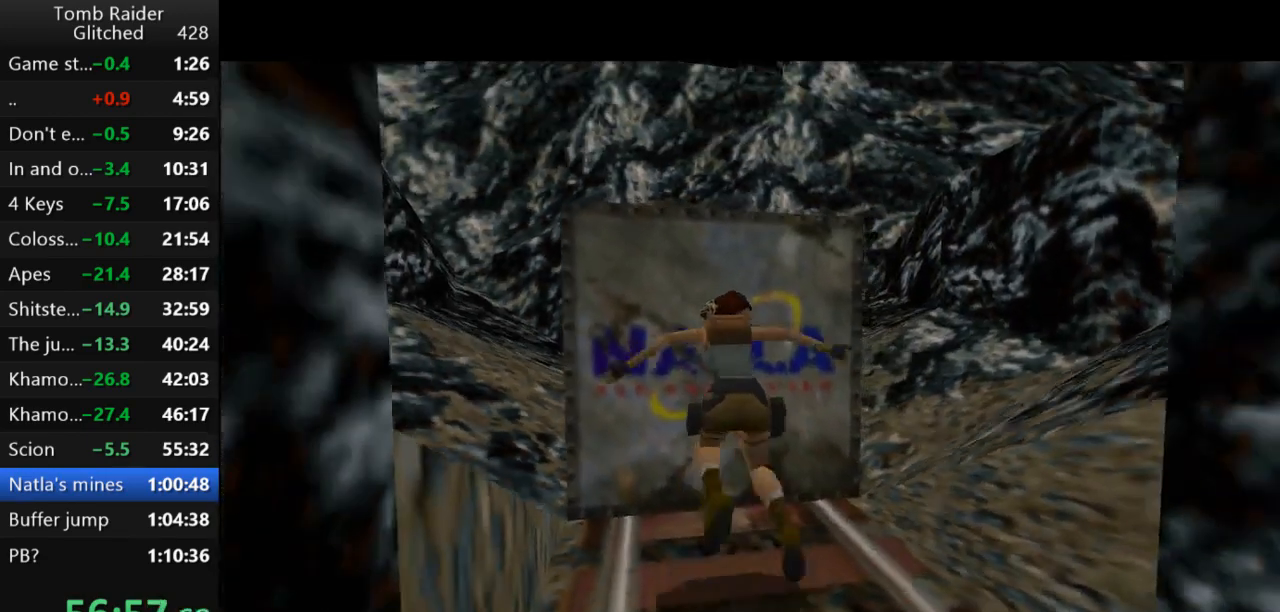
{"keys": ["jump"], "events": [[267, "jump", "down"]]}
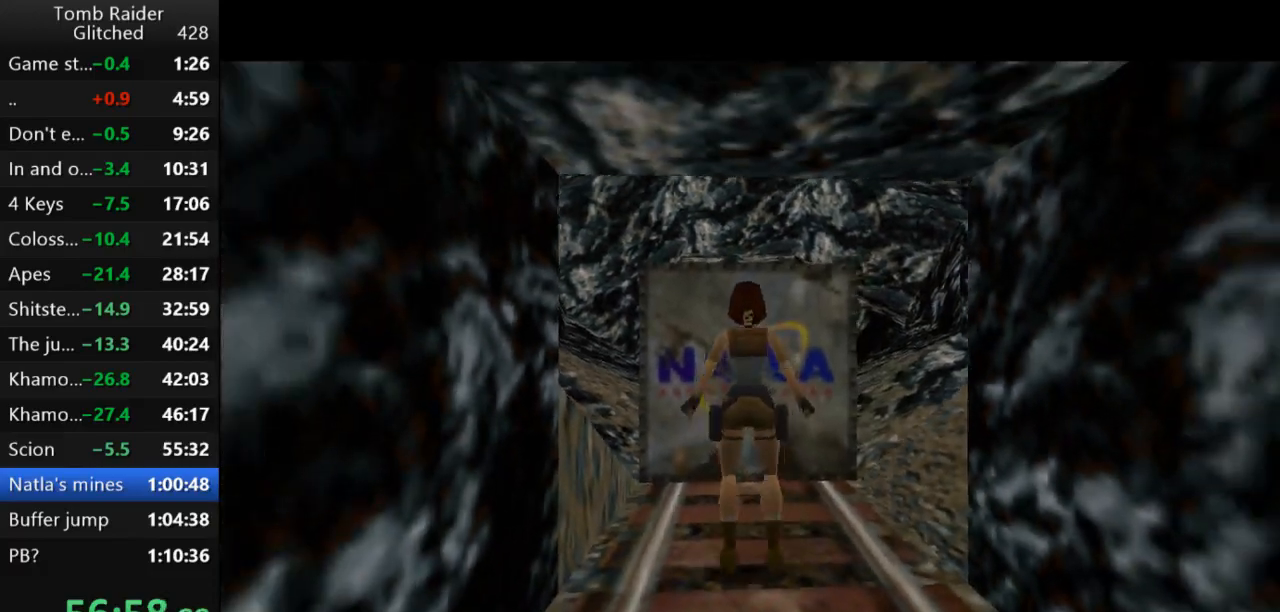
{"keys": ["up"], "events": [[33, "up", "down"], [333, "jump", "up"]]}
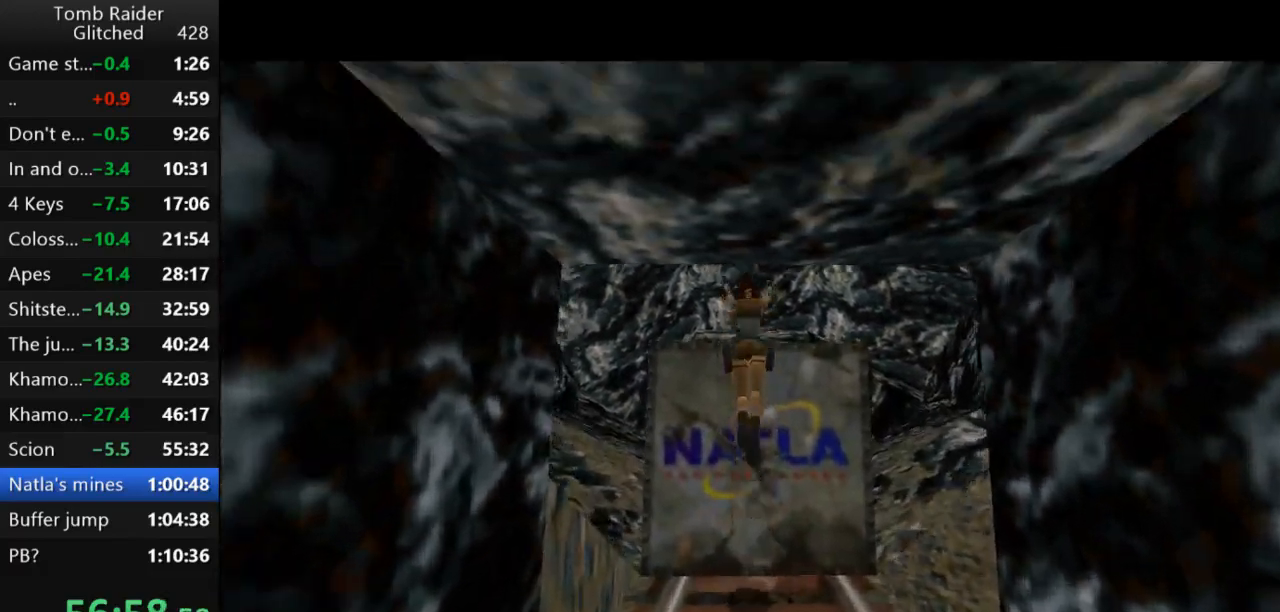
{"keys": ["up"], "events": []}
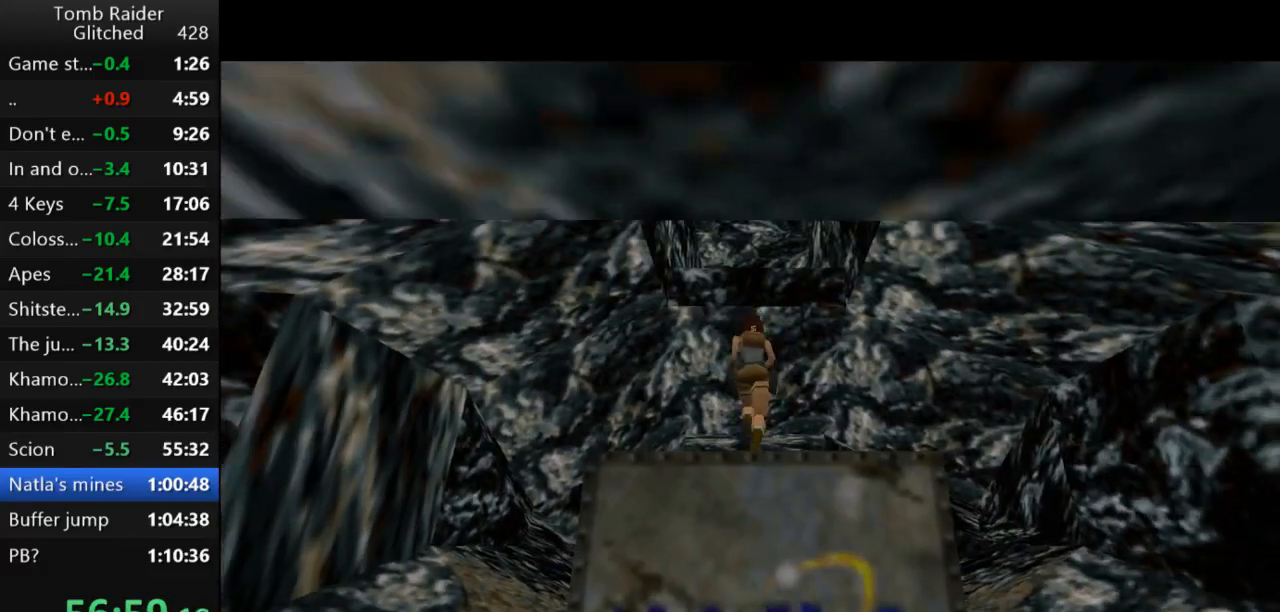
{"keys": ["roll2", "up"], "events": [[400, "roll2", "down"]]}
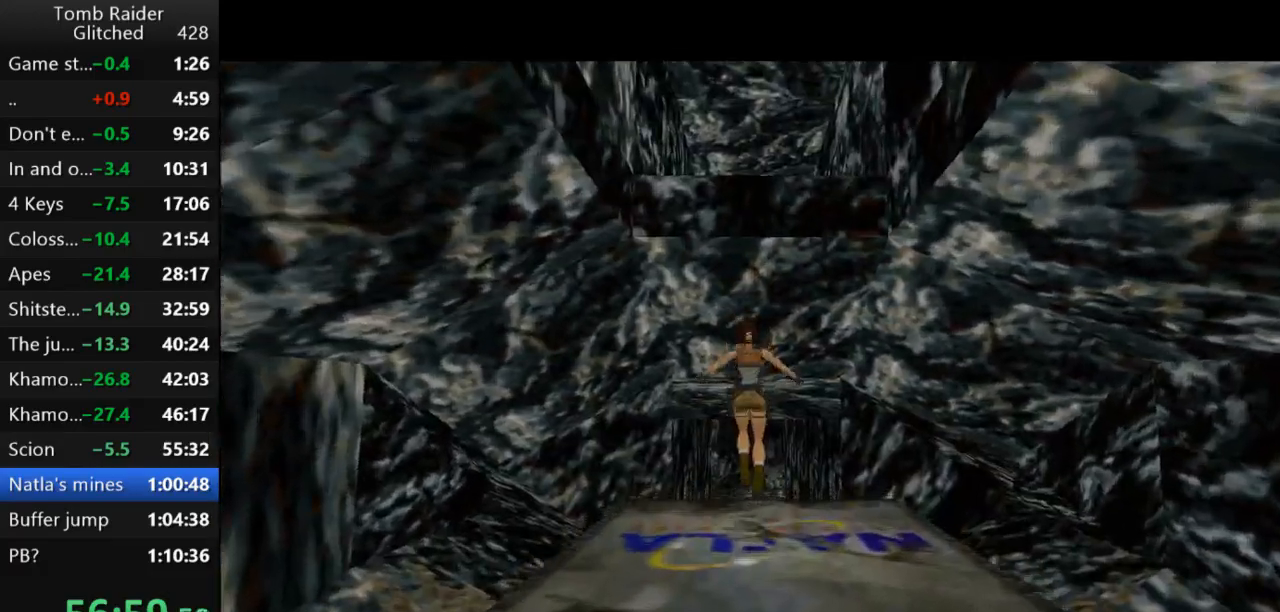
{"keys": ["up"], "events": [[33, "roll2", "up"]]}
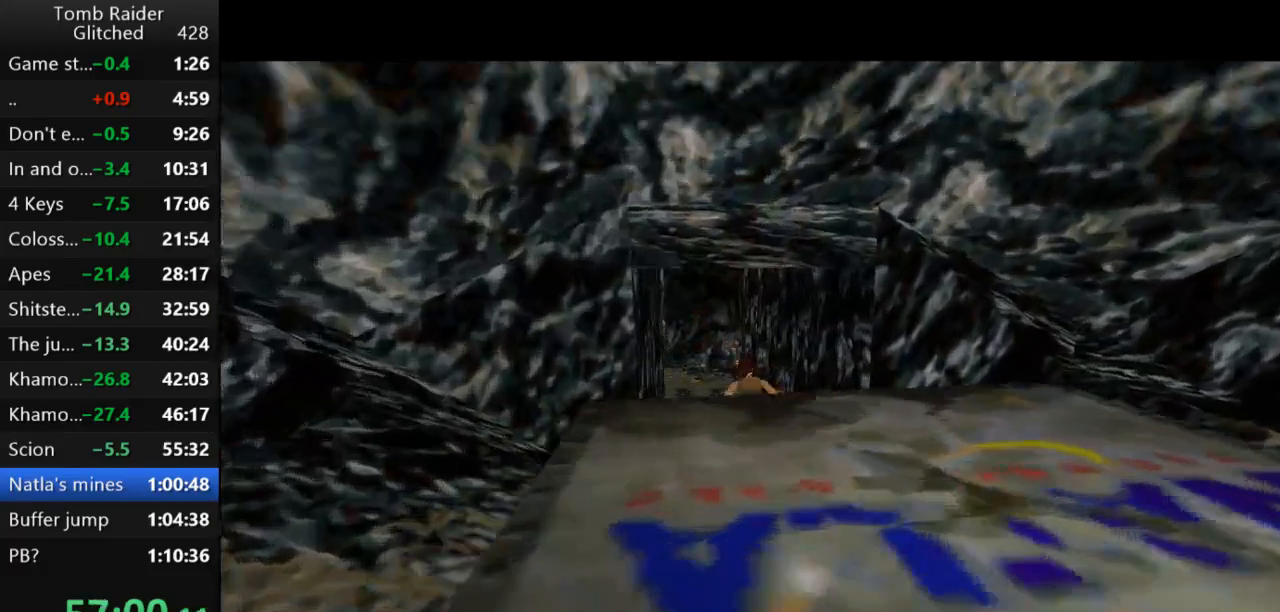
{"keys": ["jump", "up"], "events": [[200, "jump", "down"]]}
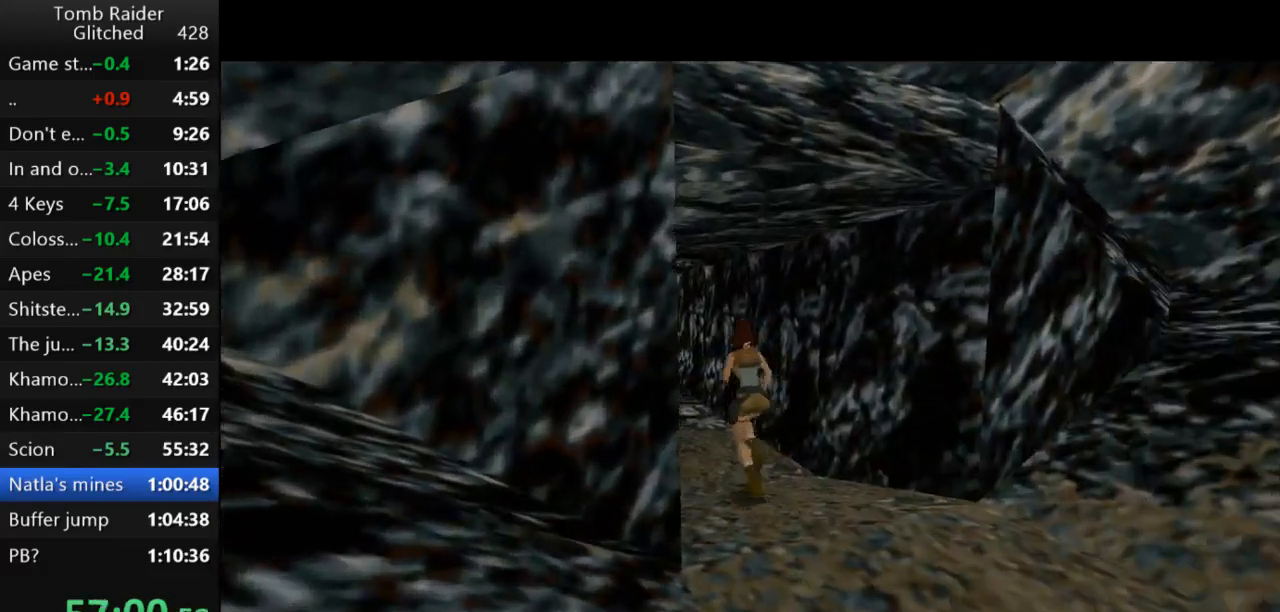
{"keys": ["up"], "events": [[400, "jump", "up"]]}
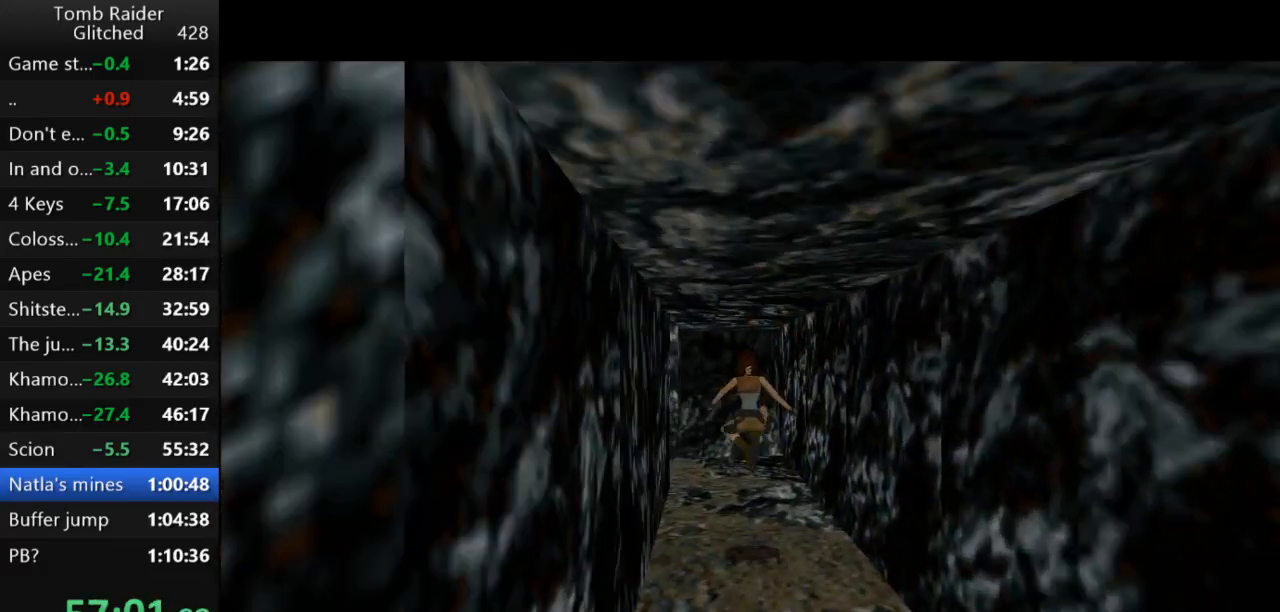
{"keys": ["left", "up"], "events": [[300, "left", "down"]]}
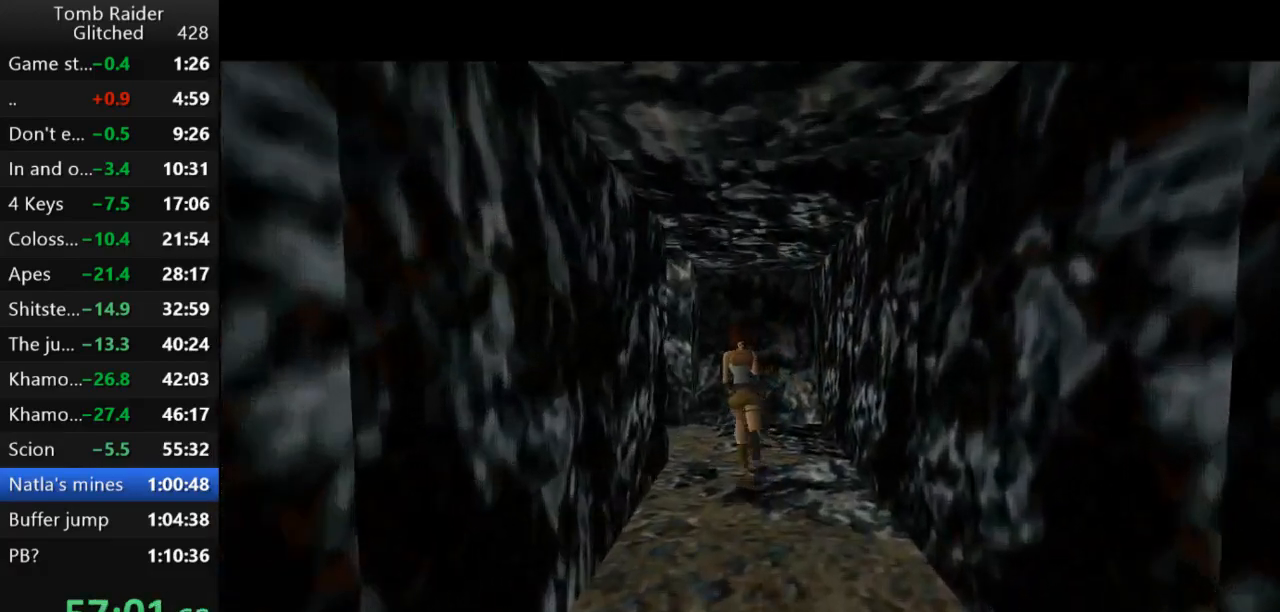
{"keys": ["left", "up"], "events": []}
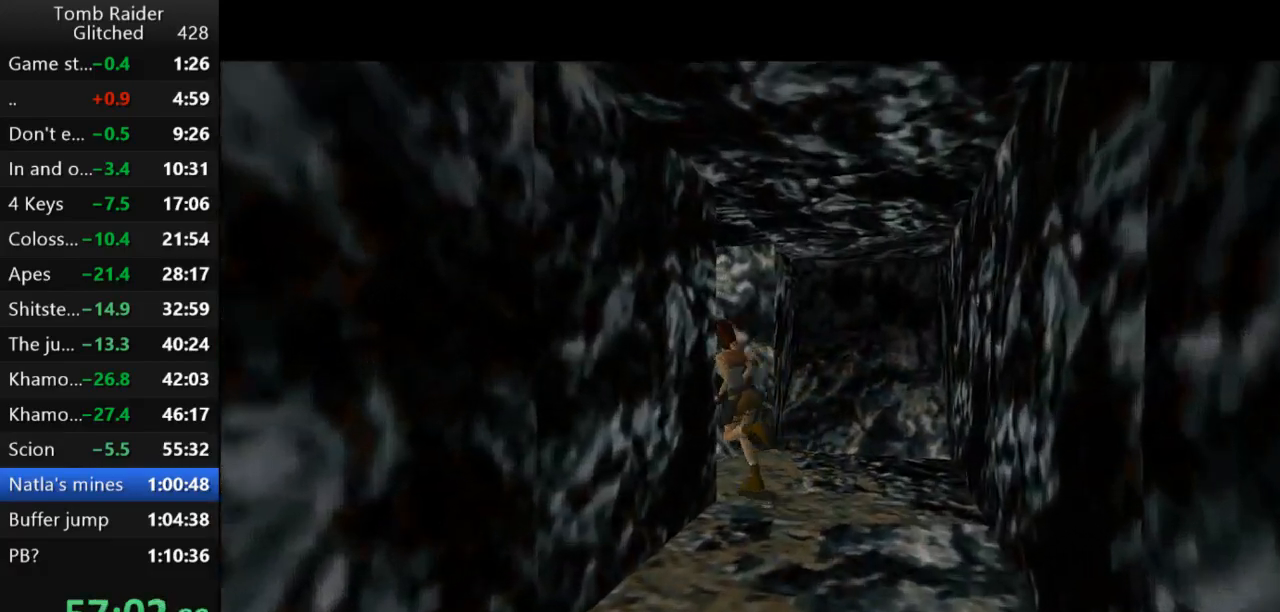
{"keys": ["jump", "left", "up"], "events": [[100, "left", "up"], [167, "jump", "down"], [333, "left", "down"]]}
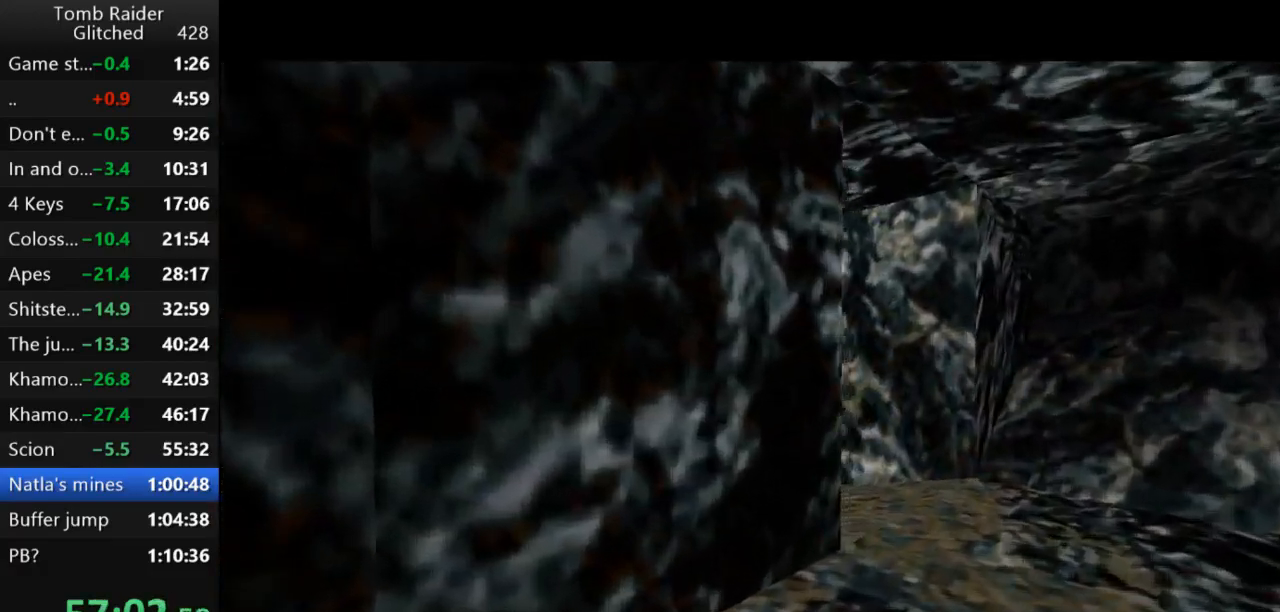
{"keys": ["jump", "up"], "events": [[133, "left", "up"], [300, "left", "down"], [433, "left", "up"]]}